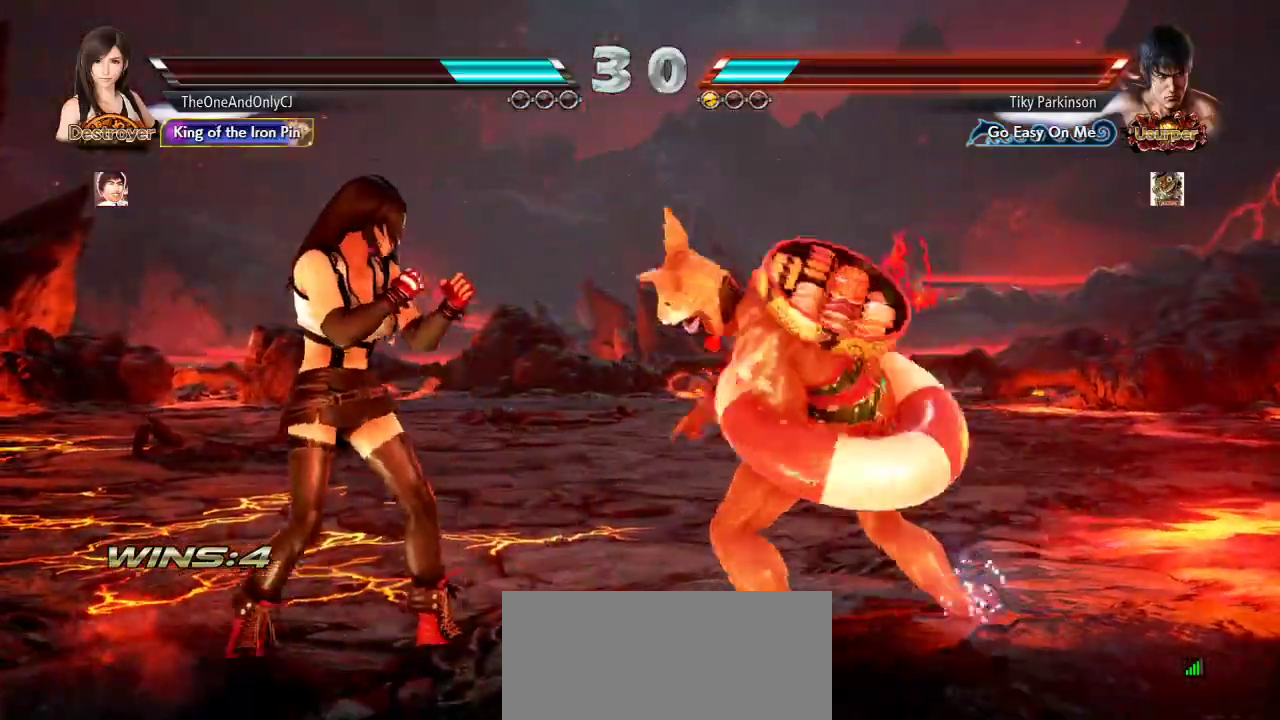
Gameplay with a controller (arcade stick); each line is a JSON object with the inputs held at the frame after it. "events" lists button and stick changes between this image and that frame as [ms after this image, input, new state], when the widget could be followed in between. Not read: L3 LK R3.
{"buttons": [], "left_stick": "down-left", "events": [[300, "left_stick", "down-left"]]}
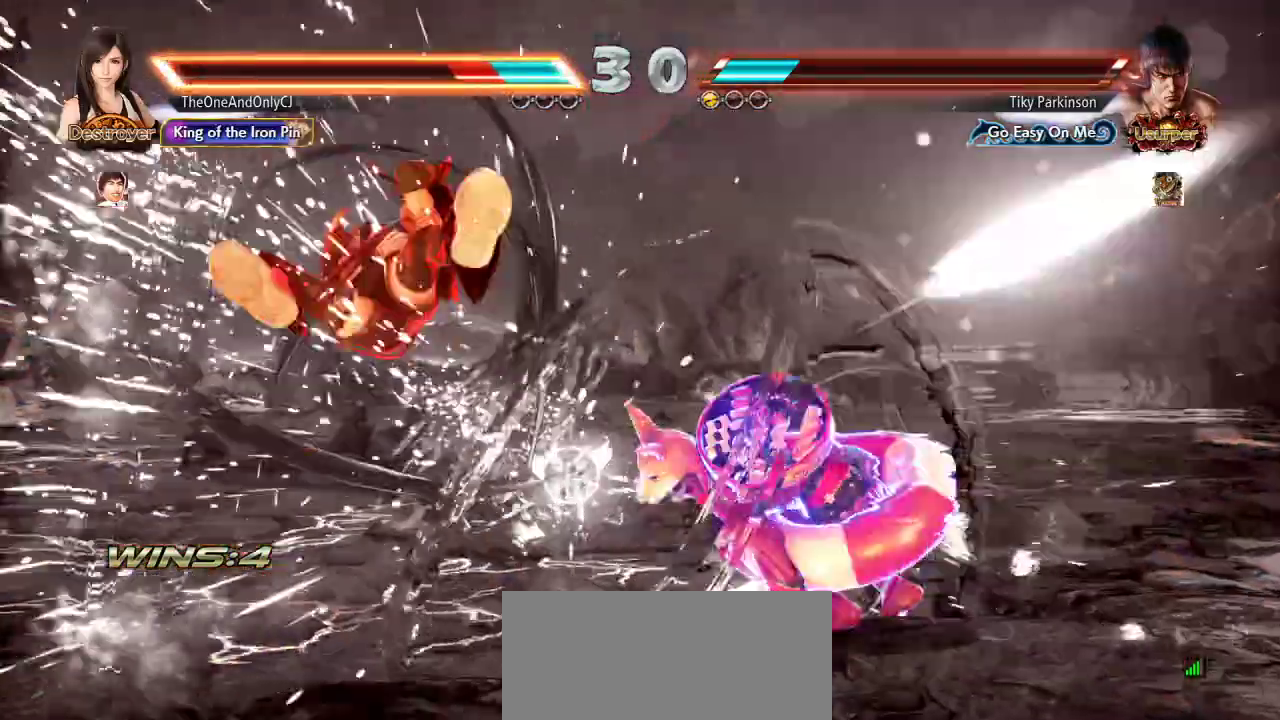
{"buttons": [], "left_stick": "down-left", "events": []}
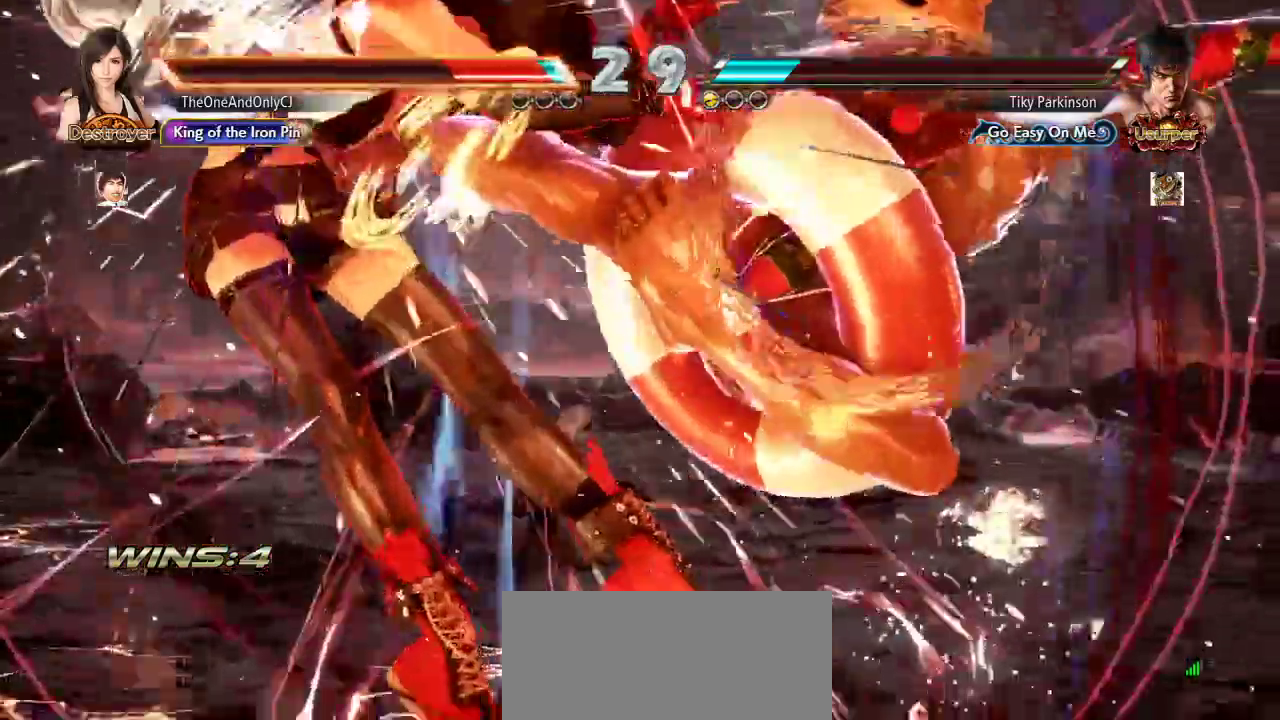
{"buttons": [], "left_stick": "center", "events": [[183, "left_stick", "center"]]}
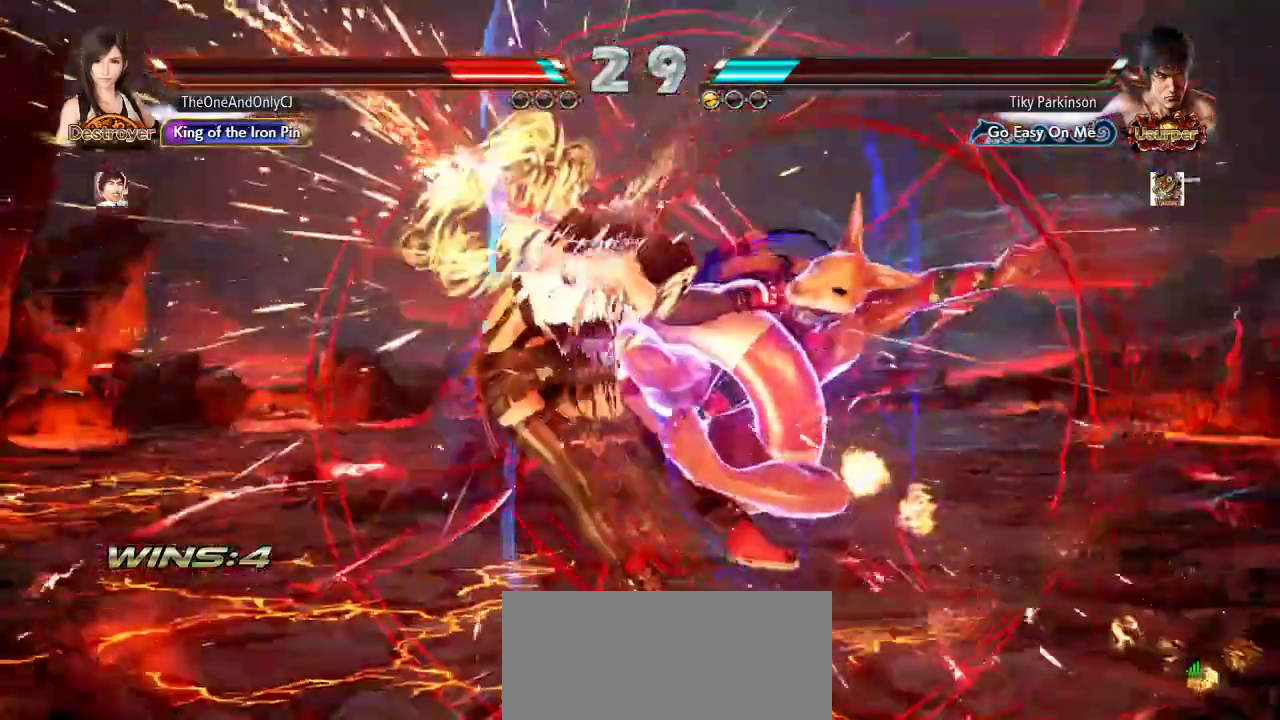
{"buttons": [], "left_stick": "center", "events": [[283, "SQUARE", "down"], [283, "TRIANGLE", "down"], [317, "SQUARE", "up"], [317, "TRIANGLE", "up"], [400, "TRIANGLE", "down"], [433, "TRIANGLE", "up"]]}
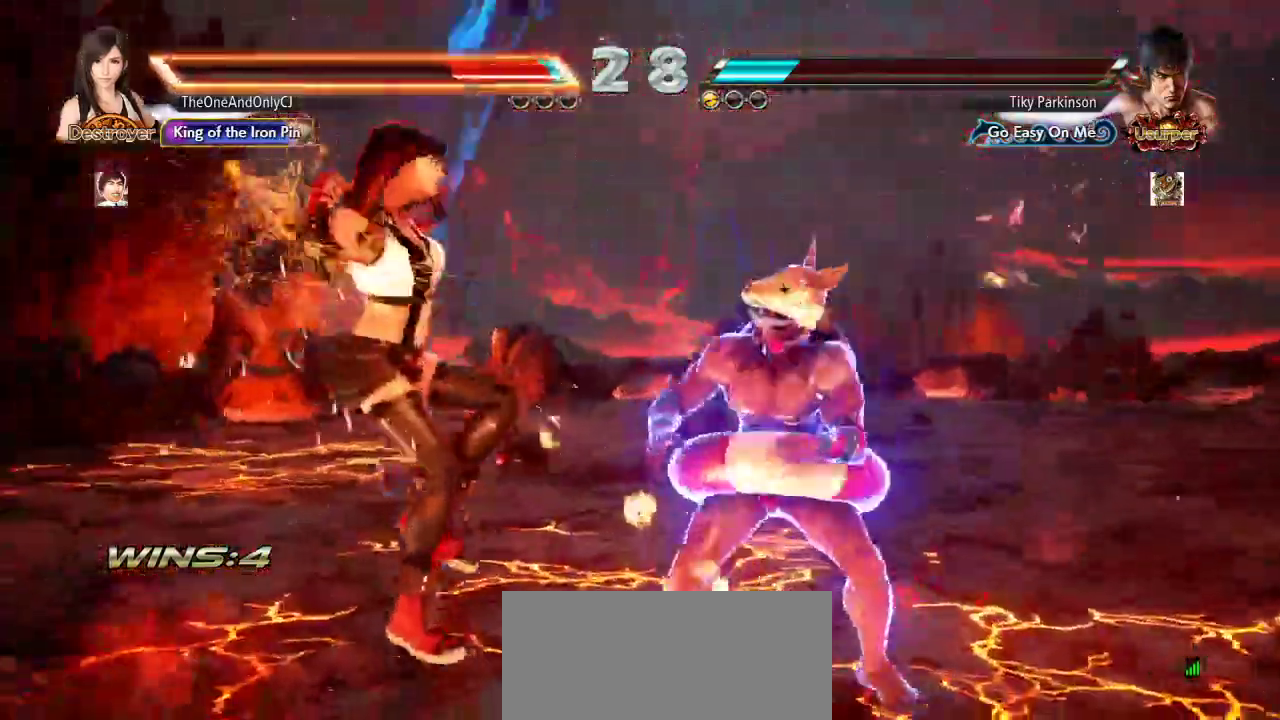
{"buttons": [], "left_stick": "center", "events": [[17, "SQUARE", "down"], [67, "SQUARE", "up"], [133, "SQUARE", "down"], [133, "TRIANGLE", "down"], [167, "TRIANGLE", "up"], [183, "SQUARE", "up"], [233, "SQUARE", "down"], [233, "TRIANGLE", "down"], [267, "TRIANGLE", "up"], [333, "SQUARE", "up"], [383, "SQUARE", "down"], [450, "SQUARE", "up"]]}
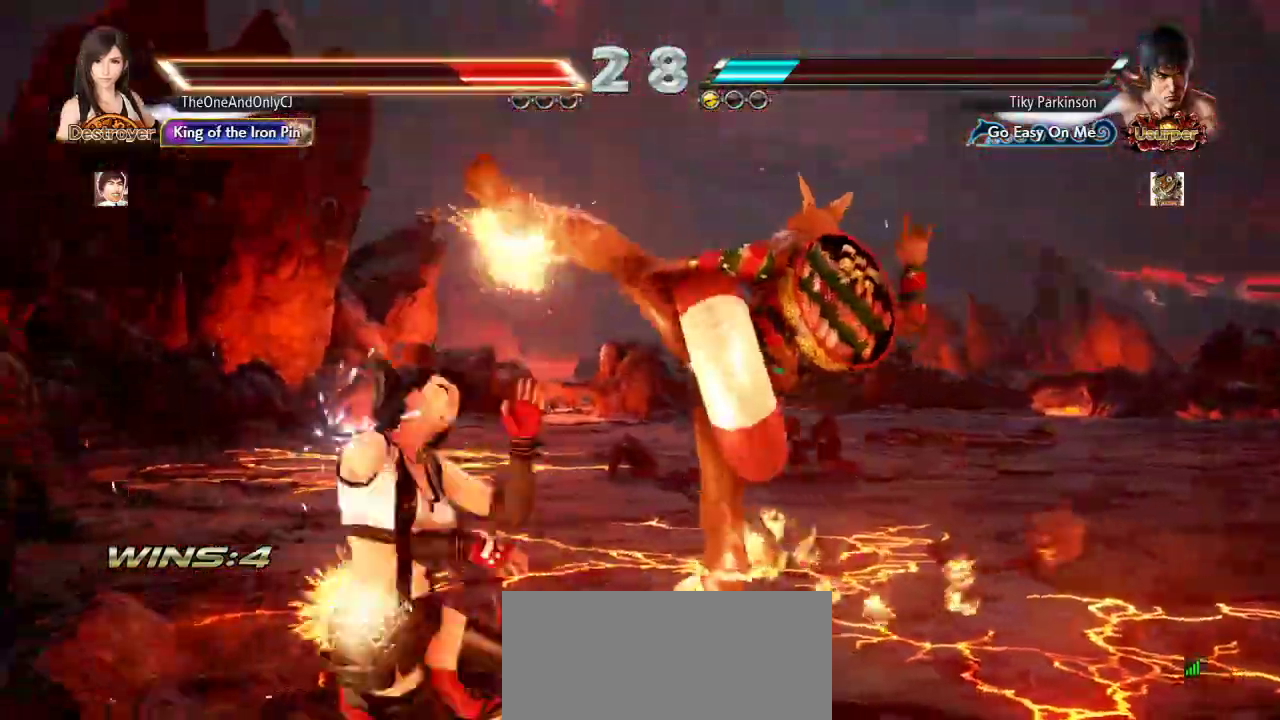
{"buttons": [], "left_stick": "center", "events": [[17, "SQUARE", "down"], [83, "SQUARE", "up"]]}
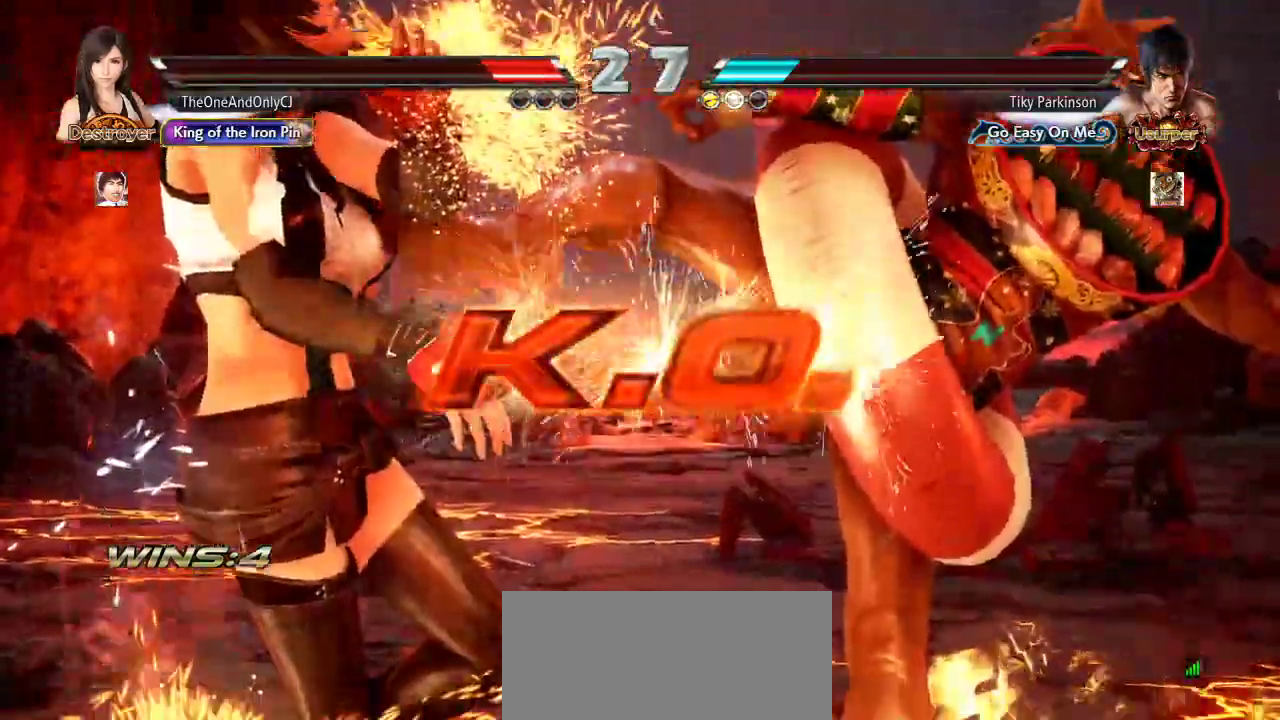
{"buttons": [], "left_stick": "center", "events": []}
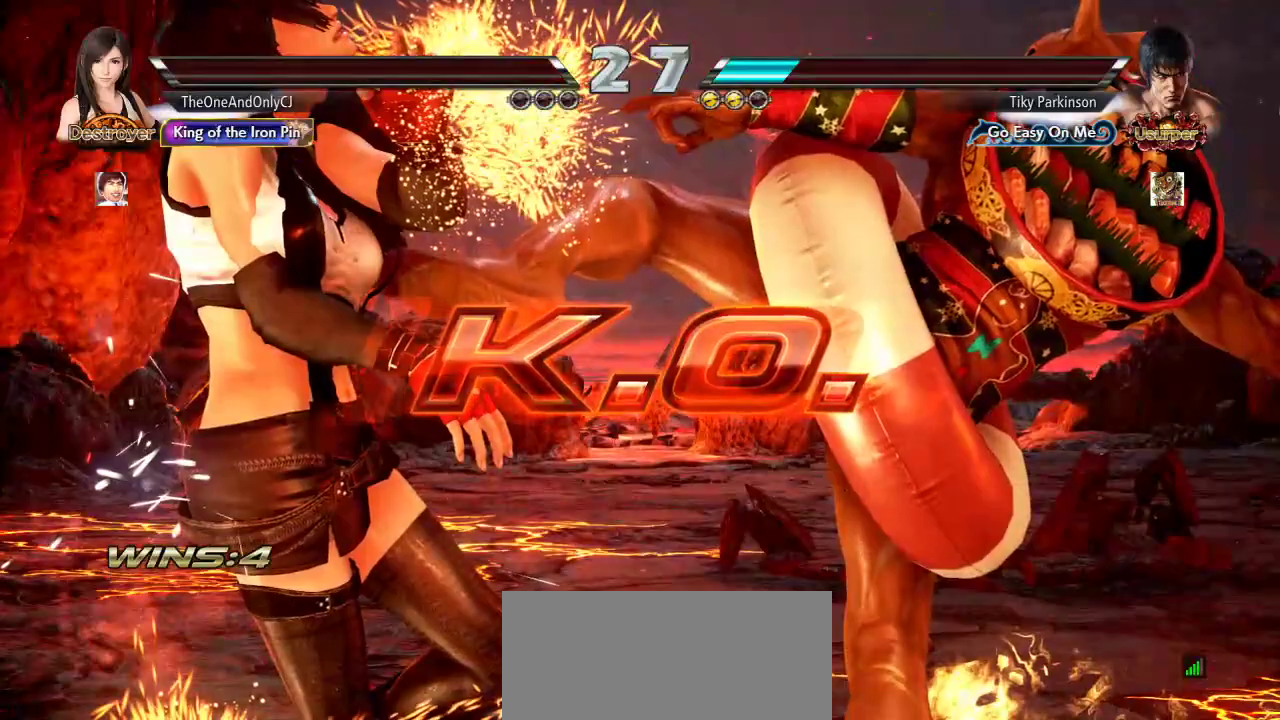
{"buttons": [], "left_stick": "center", "events": []}
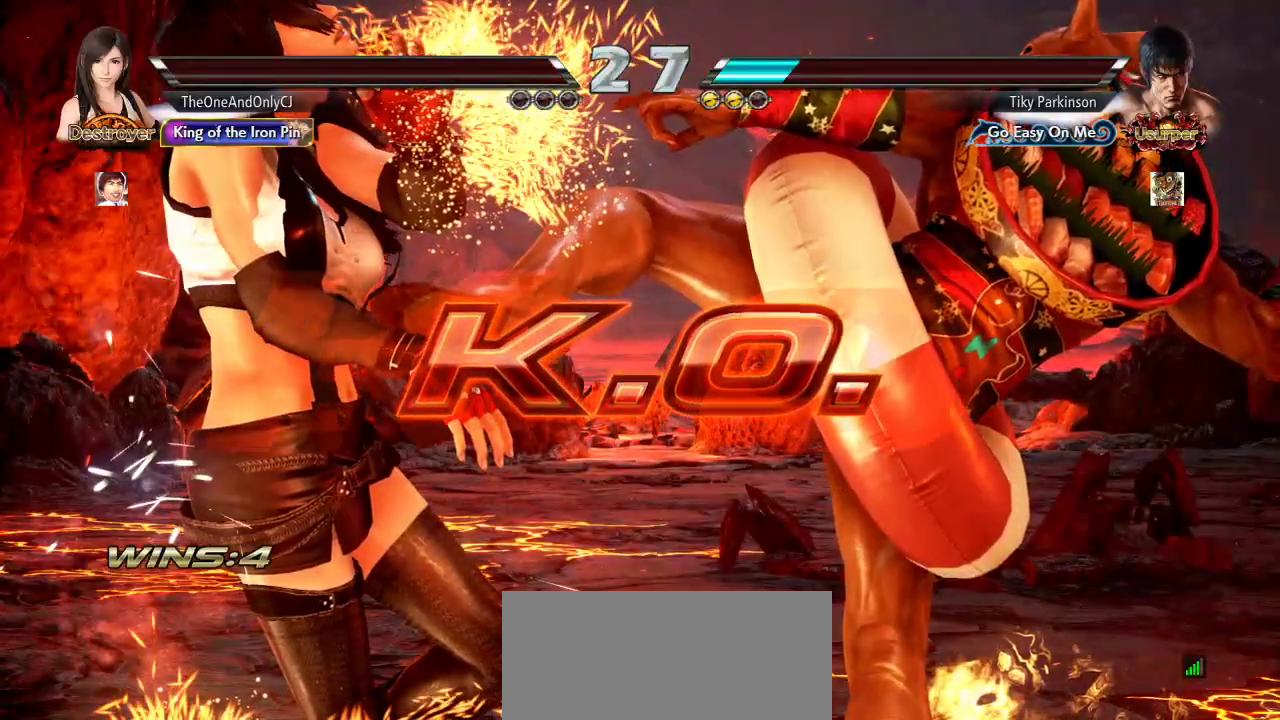
{"buttons": [], "left_stick": "center", "events": []}
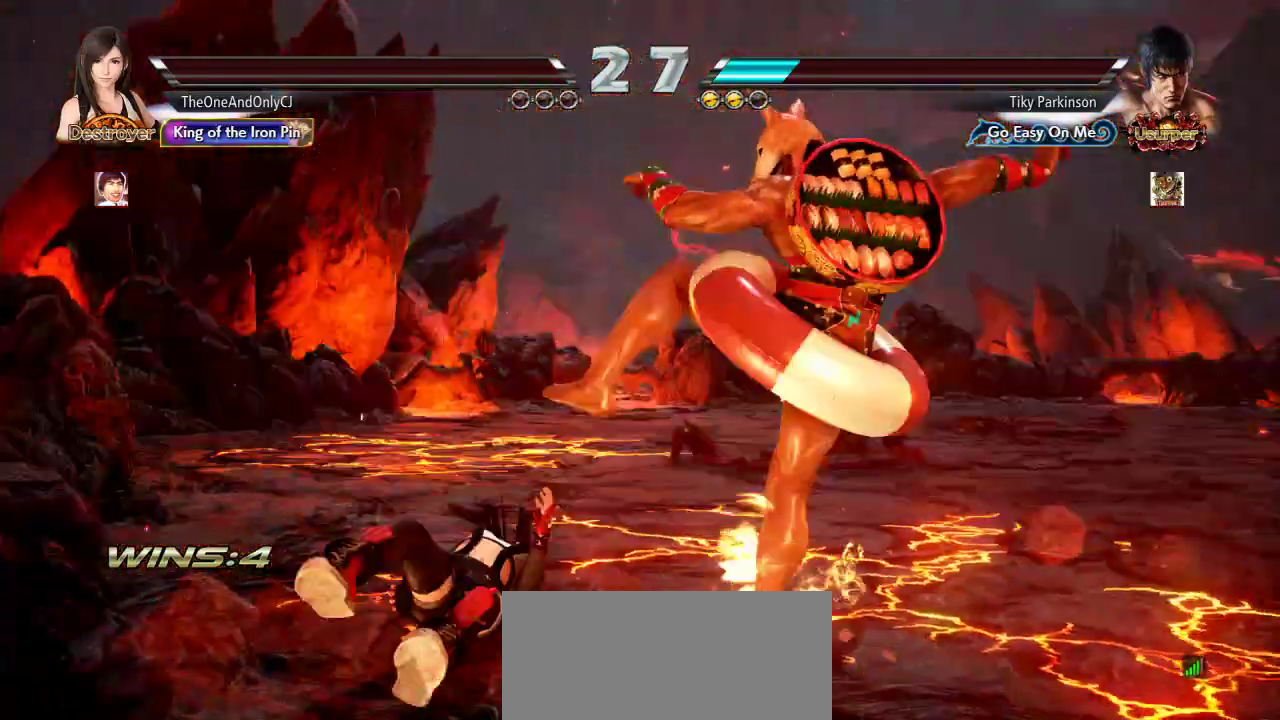
{"buttons": [], "left_stick": "center", "events": []}
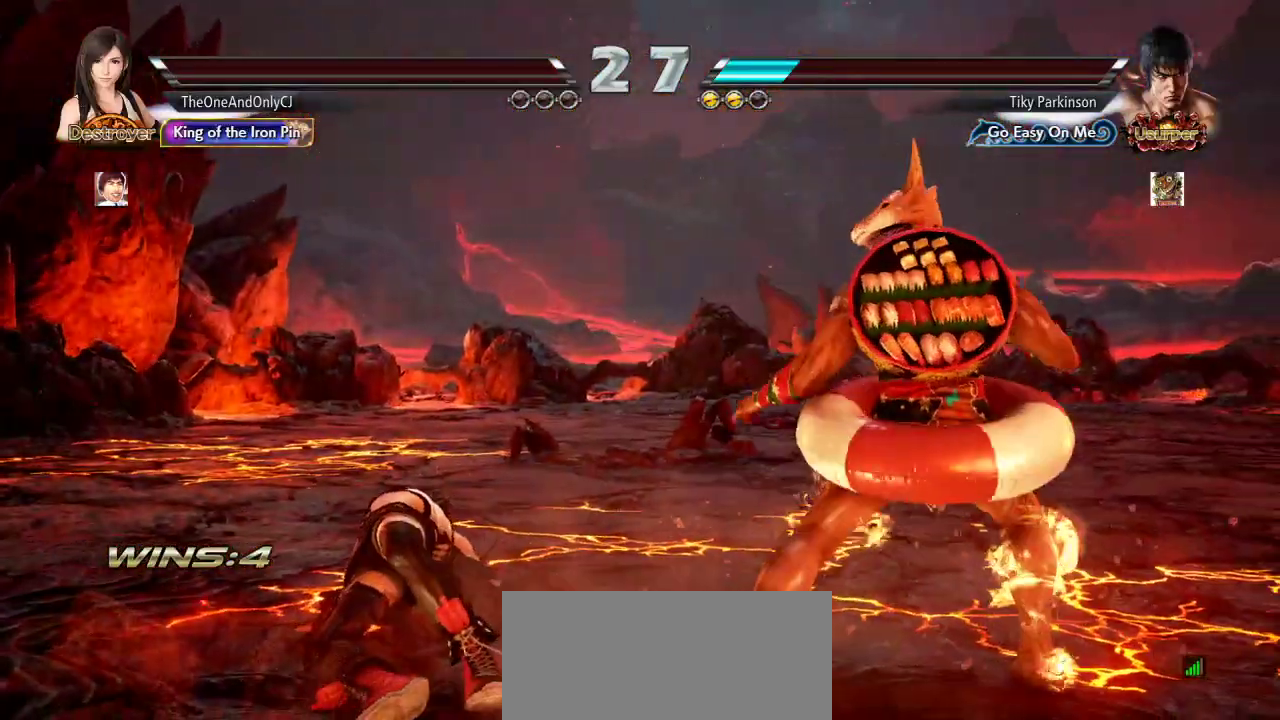
{"buttons": [], "left_stick": "center", "events": []}
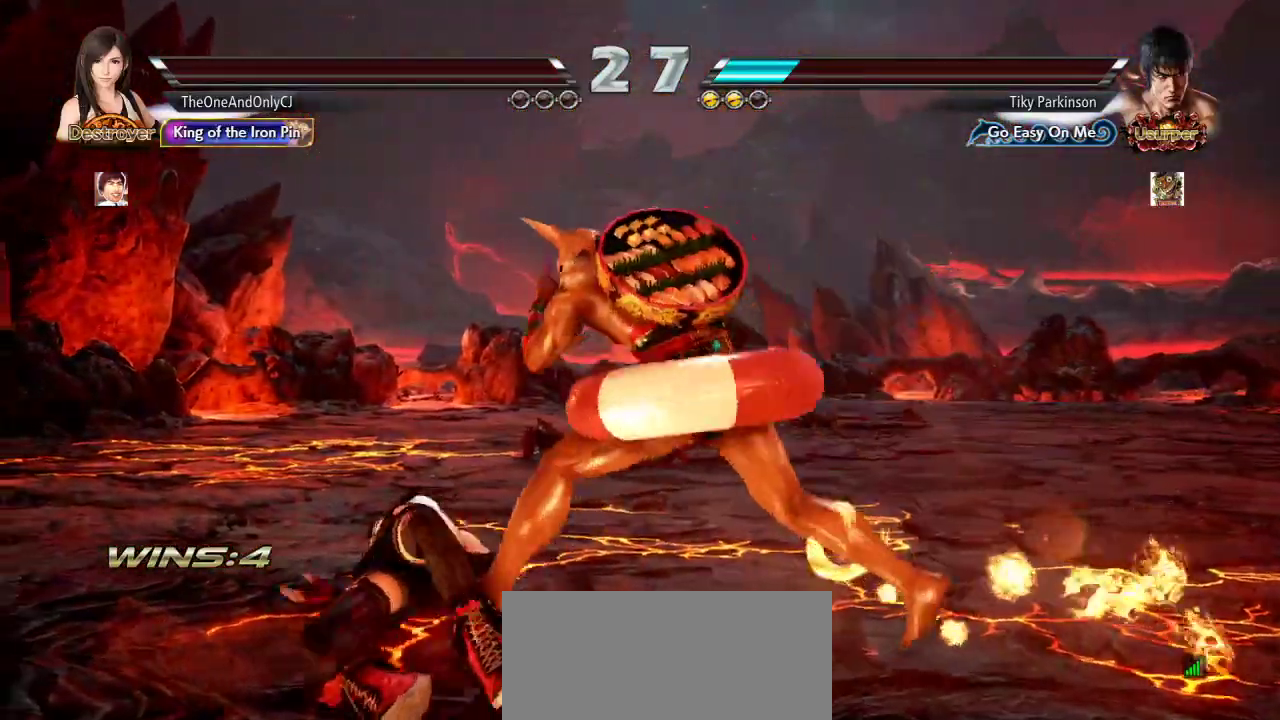
{"buttons": [], "left_stick": "center", "events": []}
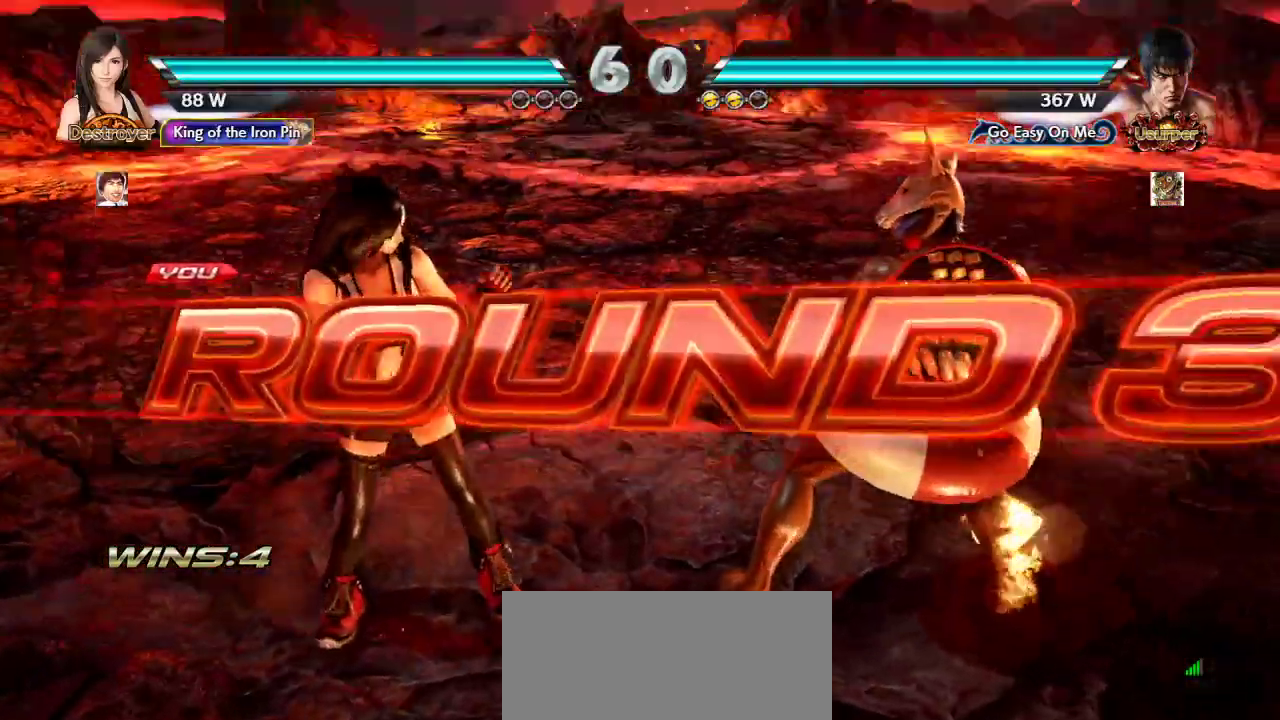
{"buttons": [], "left_stick": "center", "events": []}
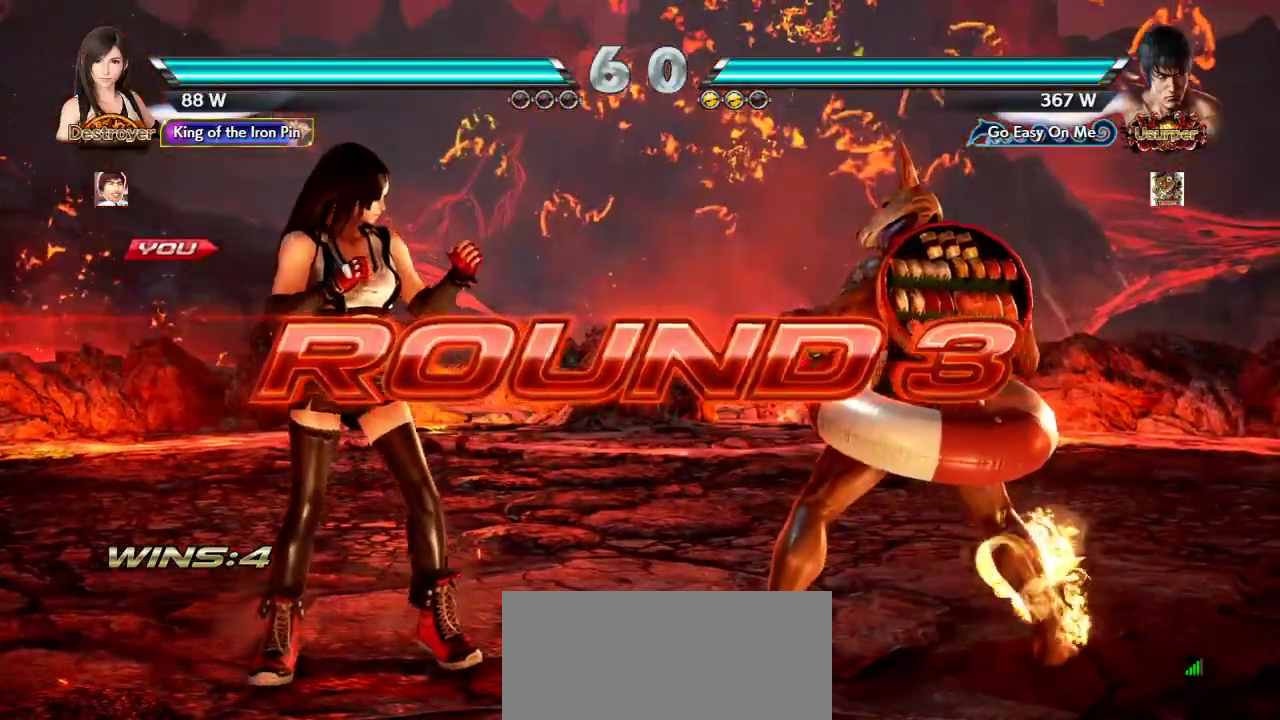
{"buttons": [], "left_stick": "center", "events": []}
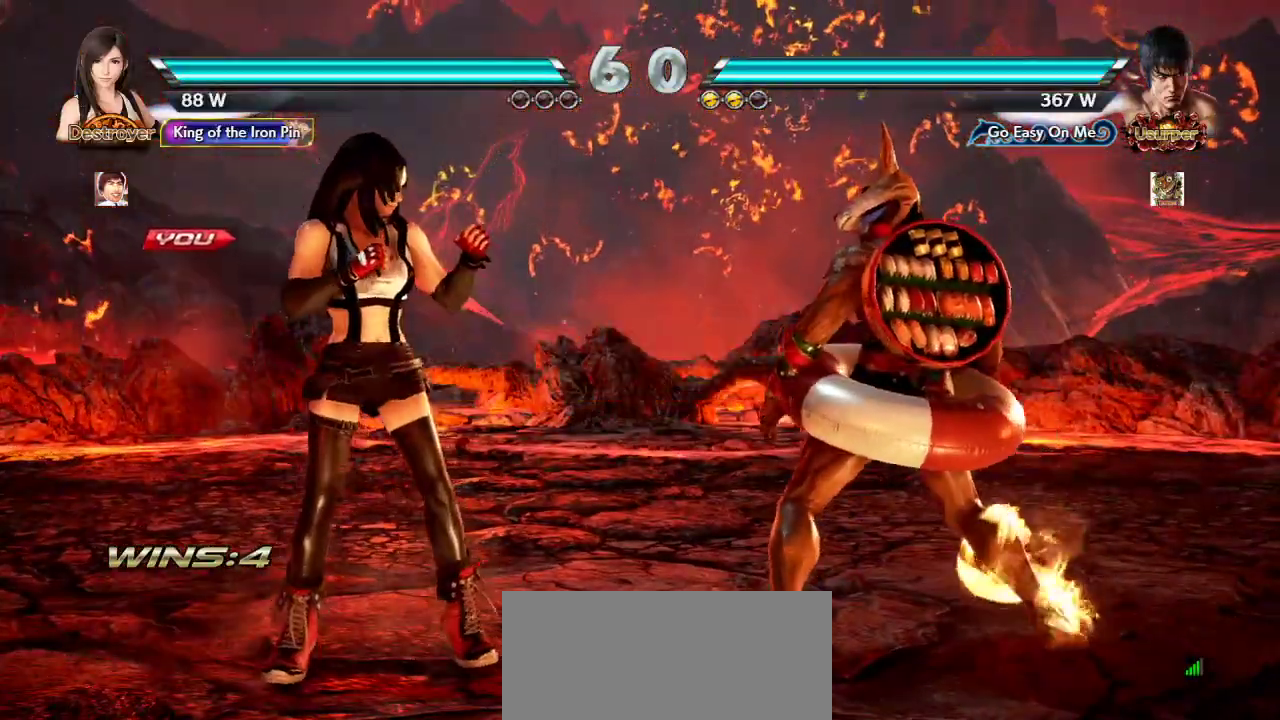
{"buttons": [], "left_stick": "center", "events": []}
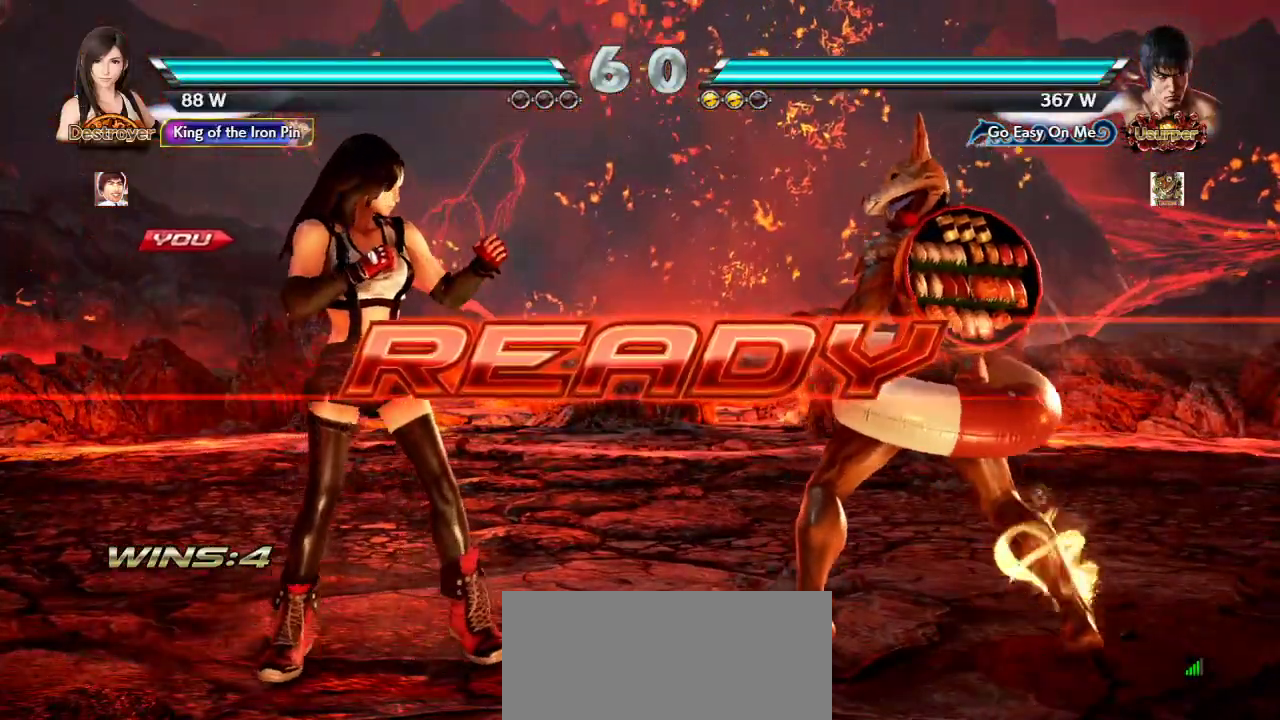
{"buttons": [], "left_stick": "center", "events": []}
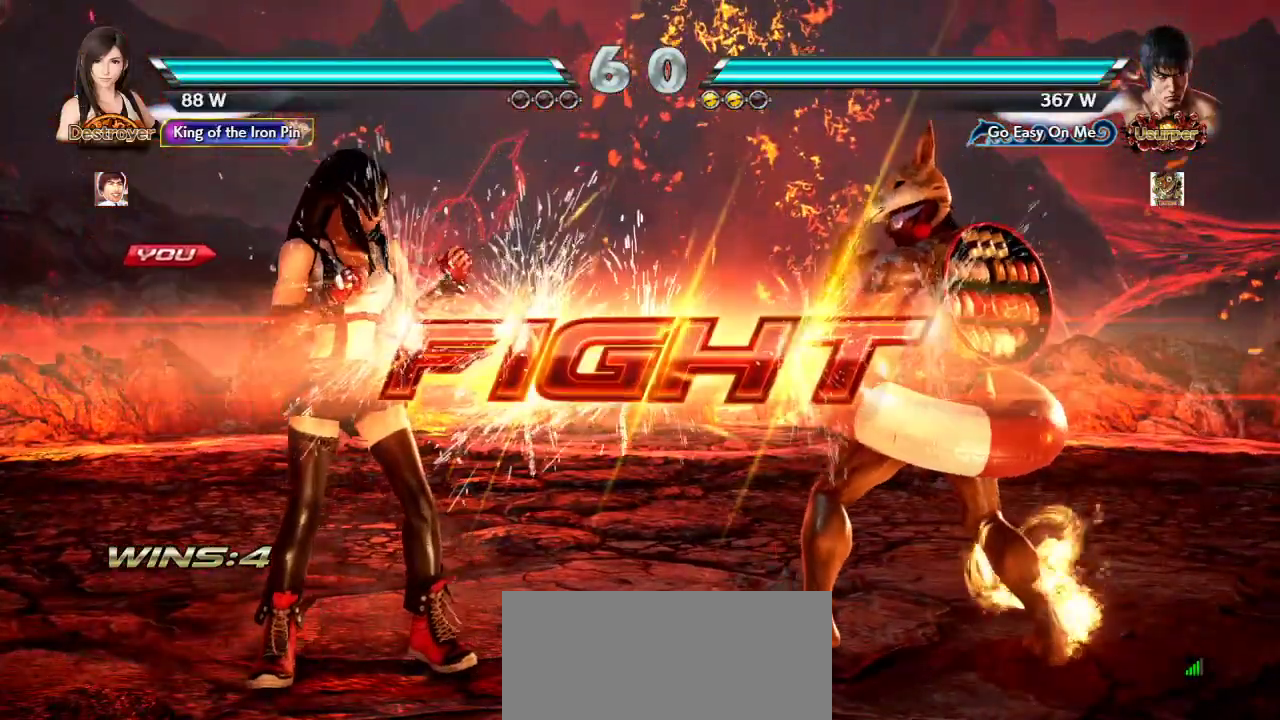
{"buttons": [], "left_stick": "left", "events": [[350, "left_stick", "left"], [417, "left_stick", "center"], [467, "left_stick", "left"]]}
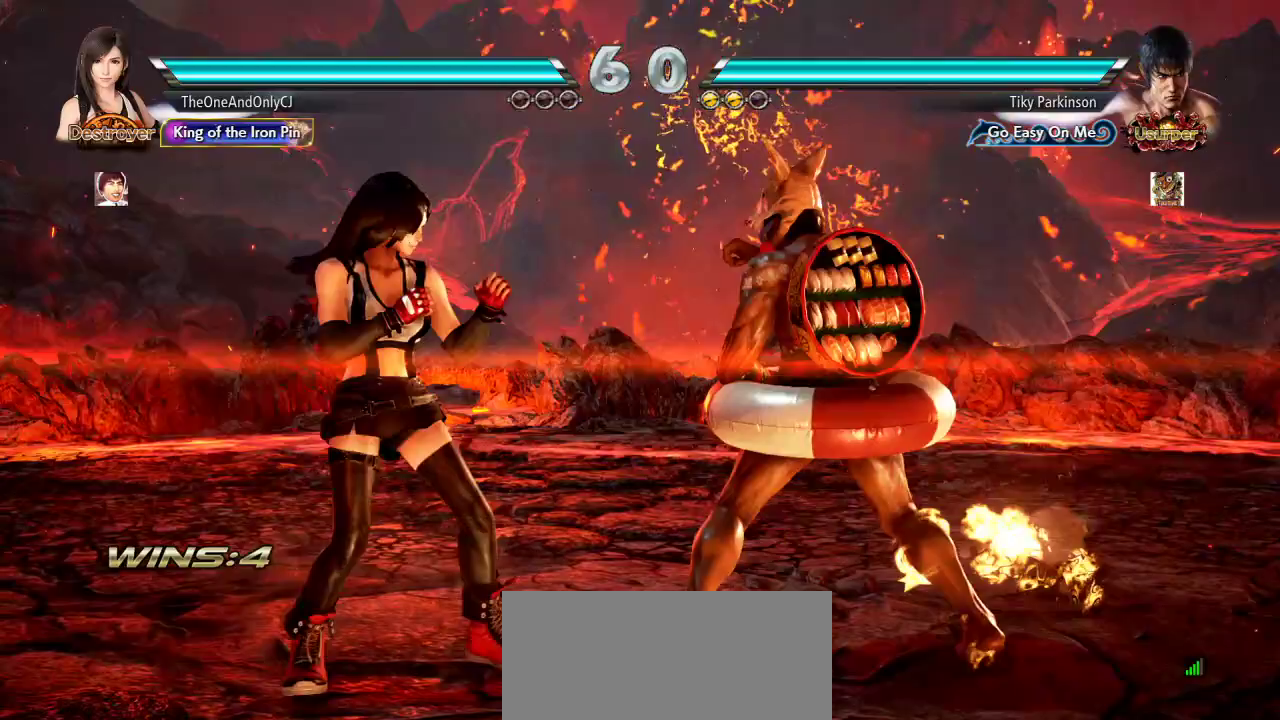
{"buttons": [], "left_stick": "down-left", "events": [[133, "left_stick", "down-left"]]}
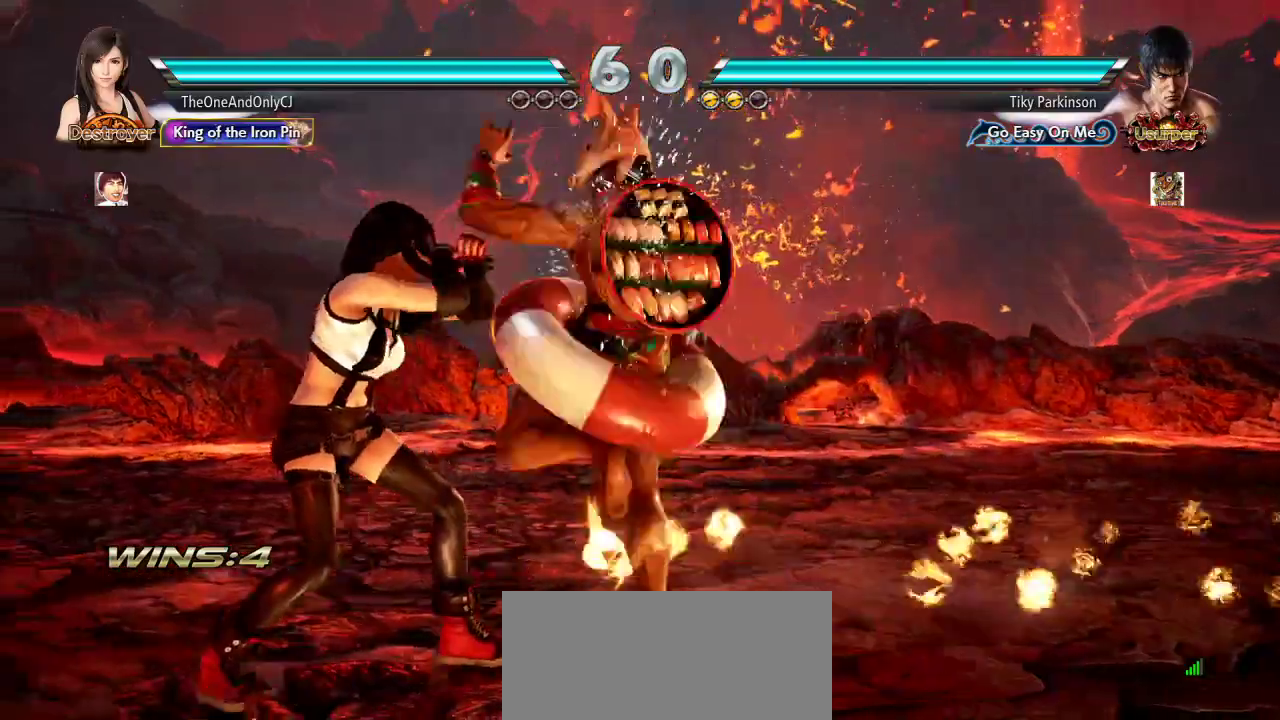
{"buttons": [], "left_stick": "center", "events": [[100, "left_stick", "left"], [233, "left_stick", "center"], [300, "left_stick", "down-right"], [317, "TRIANGLE", "down"], [383, "TRIANGLE", "up"], [417, "left_stick", "center"]]}
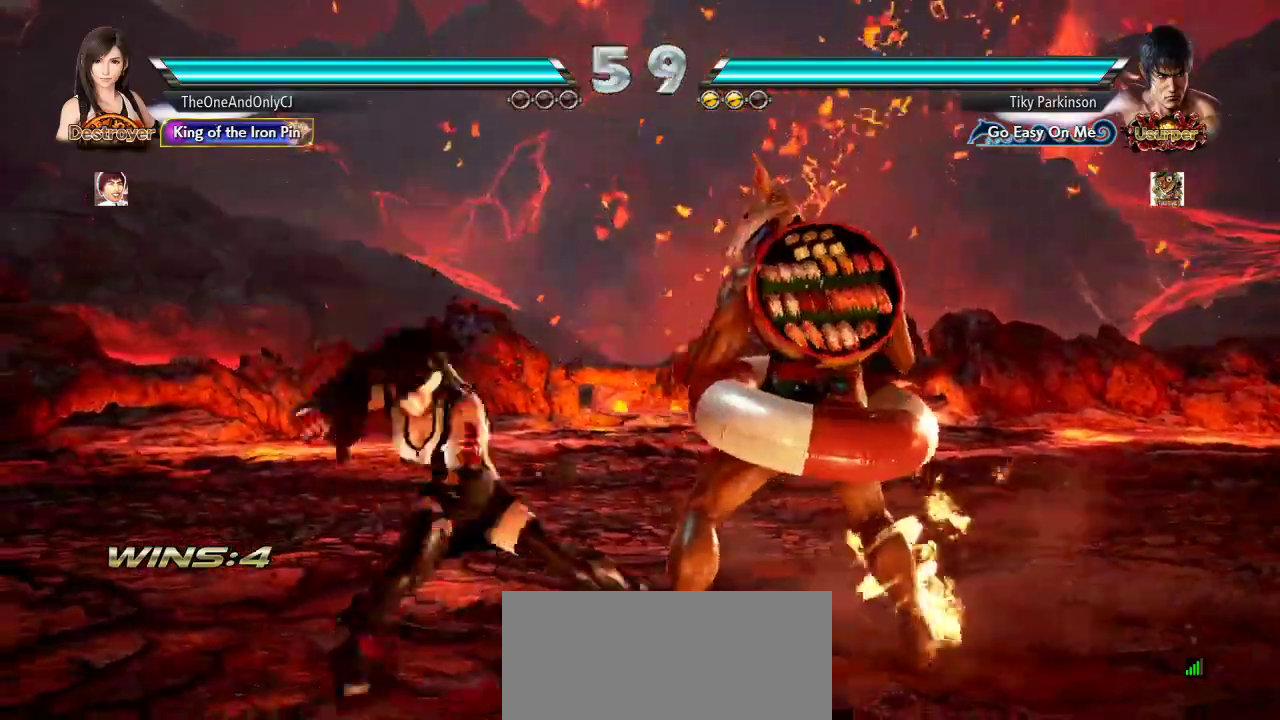
{"buttons": [], "left_stick": "left", "events": [[333, "left_stick", "left"]]}
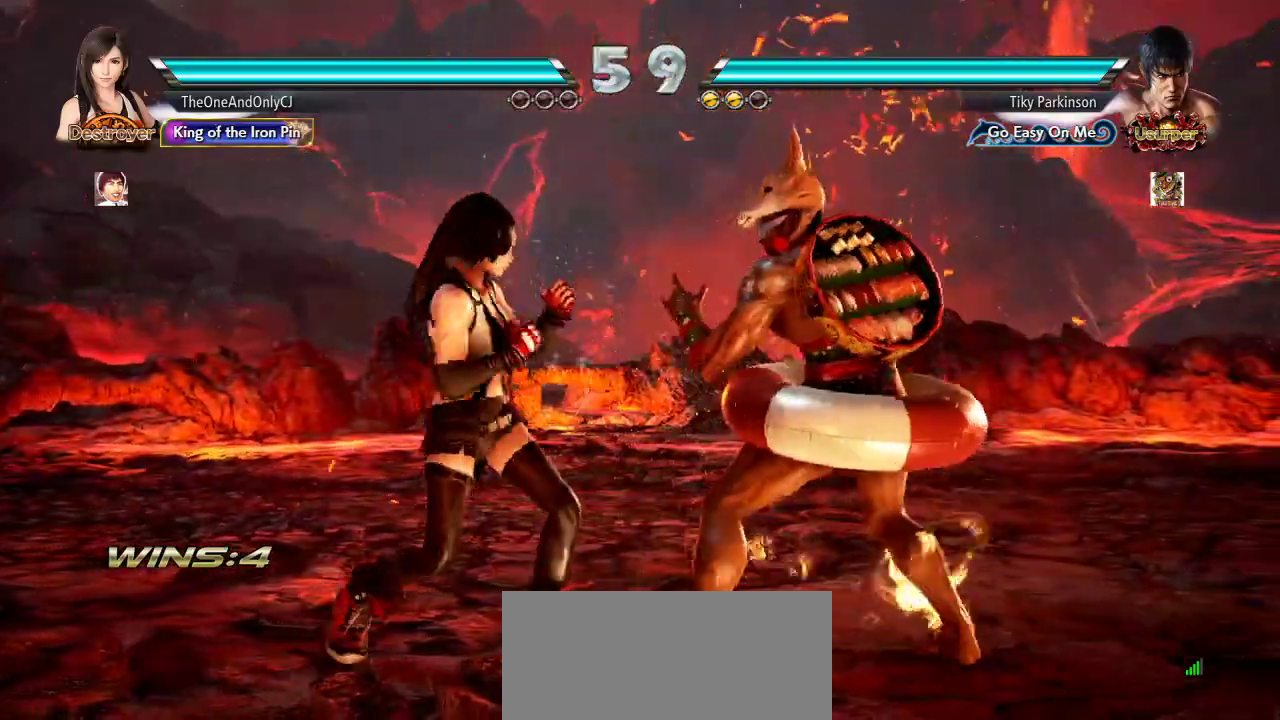
{"buttons": [], "left_stick": "left", "events": []}
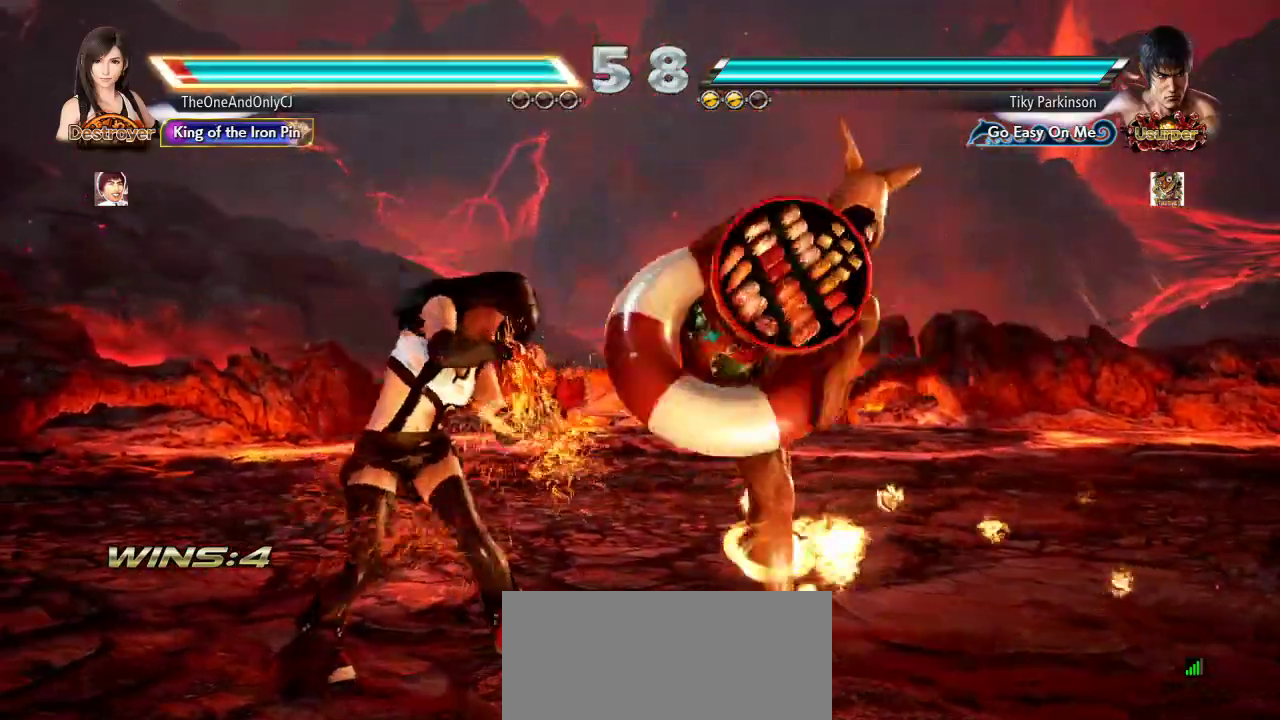
{"buttons": ["CIRCLE"], "left_stick": "center", "events": [[233, "left_stick", "center"], [383, "TRIANGLE", "down"], [433, "TRIANGLE", "up"], [500, "CIRCLE", "down"]]}
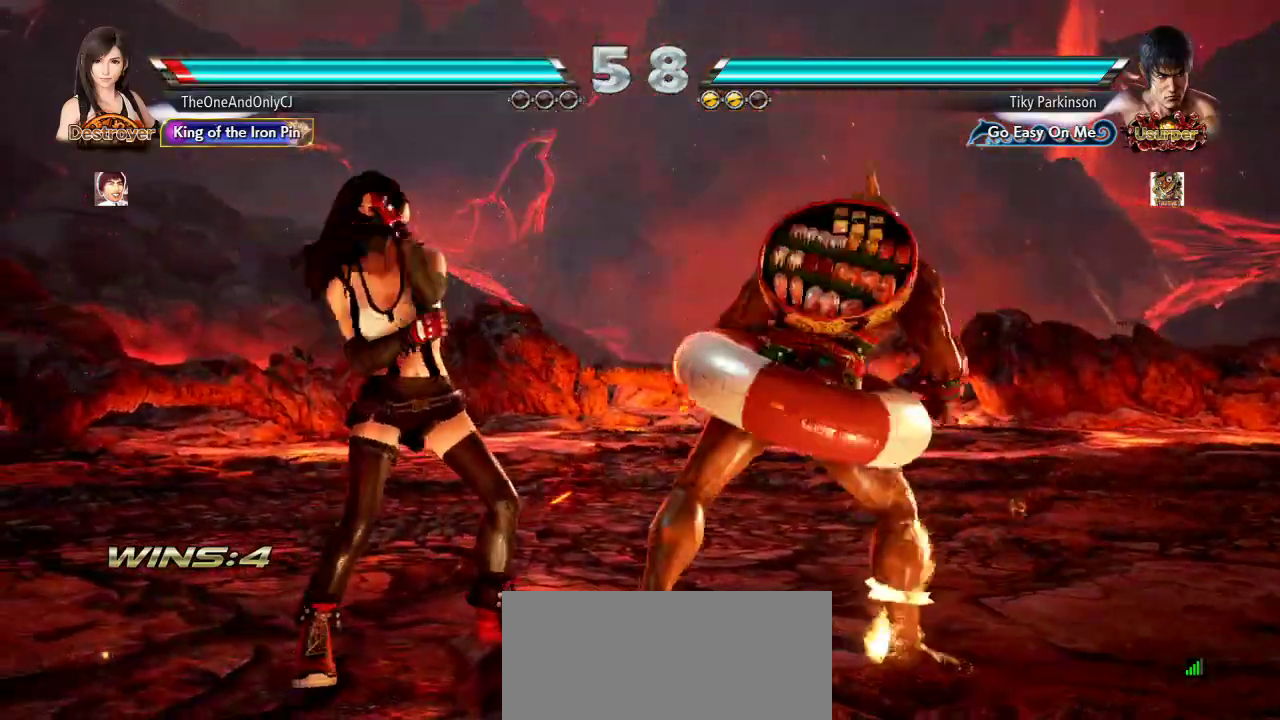
{"buttons": [], "left_stick": "right", "events": [[67, "CIRCLE", "up"], [133, "left_stick", "right"]]}
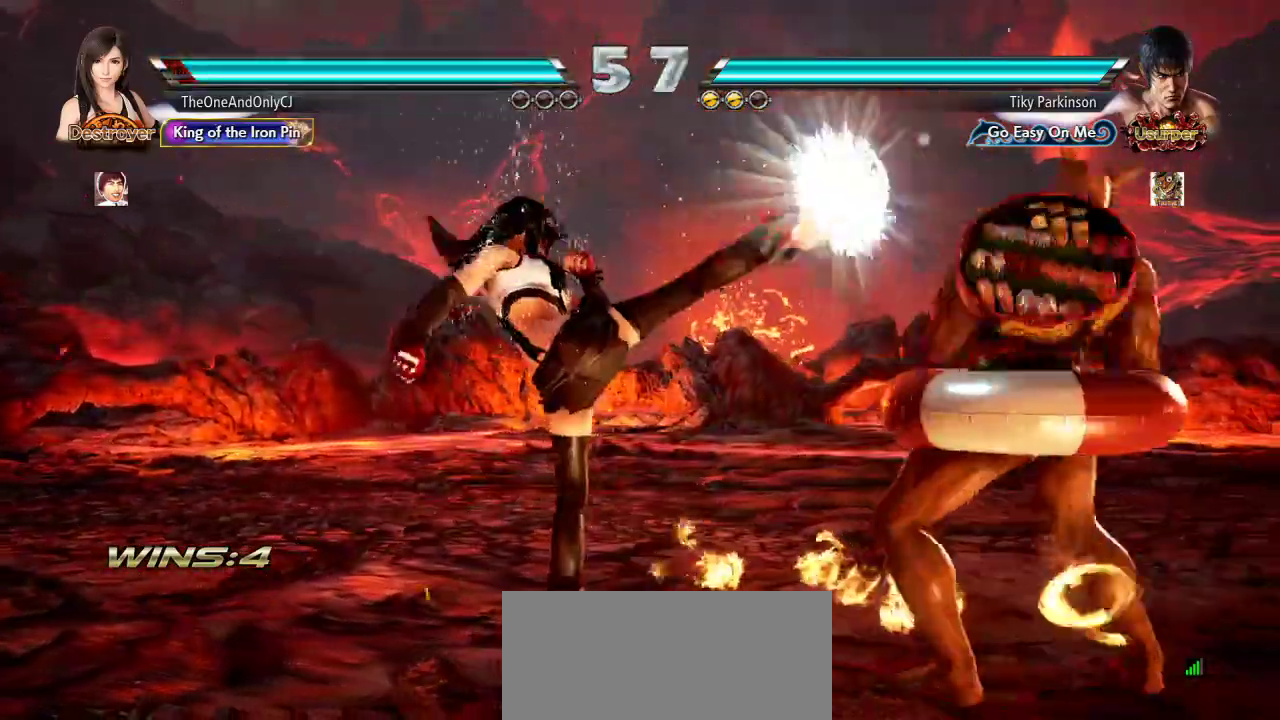
{"buttons": [], "left_stick": "center", "events": [[17, "left_stick", "center"], [117, "CROSS", "down"], [167, "CROSS", "up"], [233, "CROSS", "down"], [283, "CROSS", "up"]]}
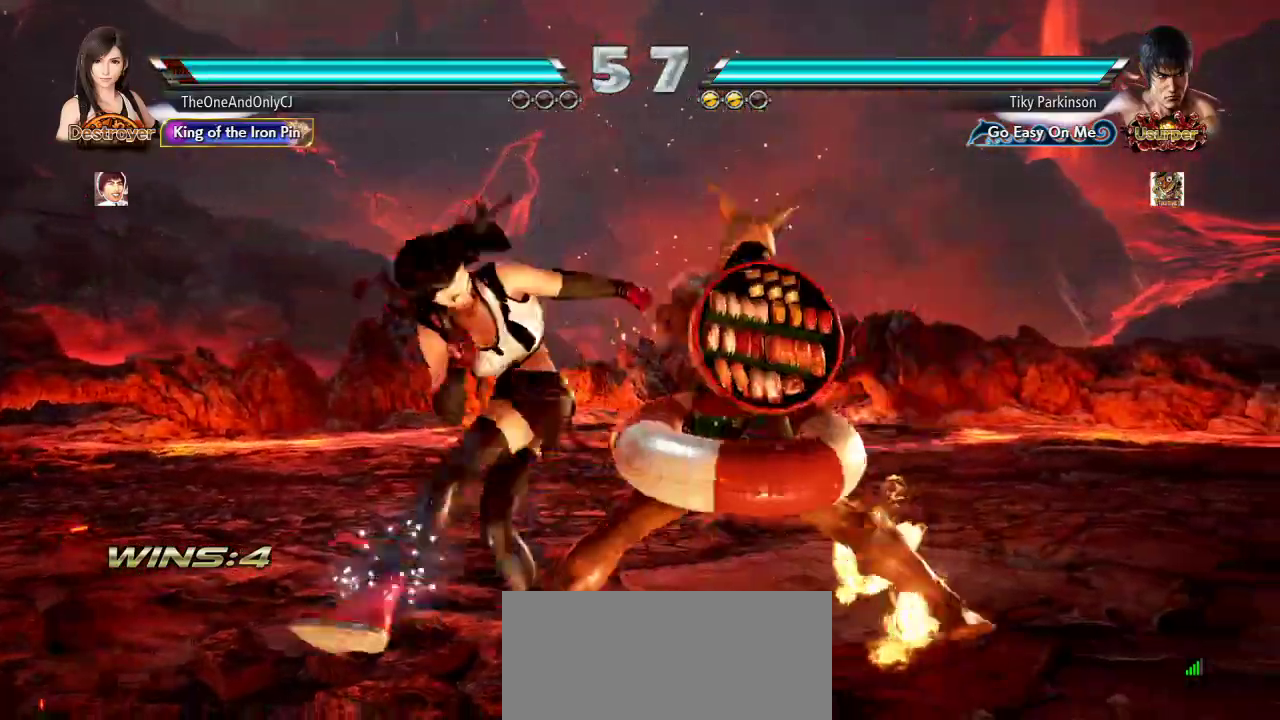
{"buttons": [], "left_stick": "down"}
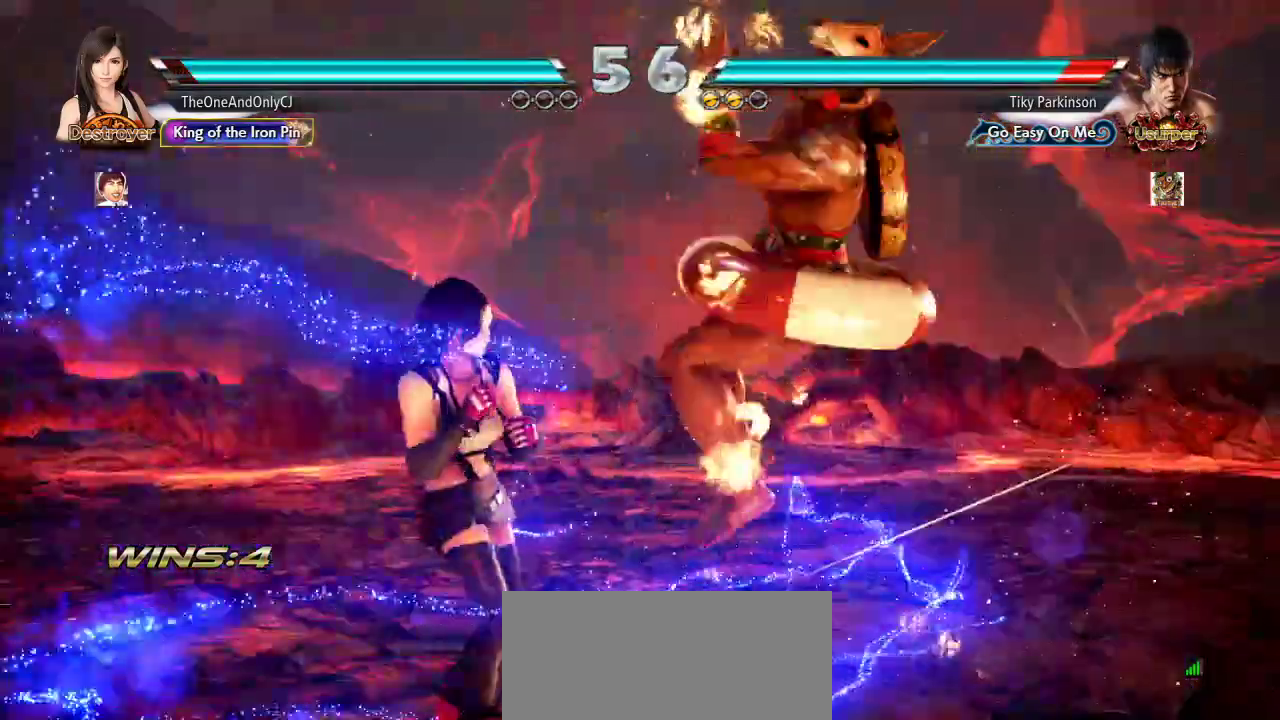
{"buttons": [], "left_stick": "right", "events": [[33, "CROSS", "down"], [100, "CROSS", "up"], [133, "CIRCLE", "down"], [133, "left_stick", "center"], [183, "CIRCLE", "up"], [300, "left_stick", "right"]]}
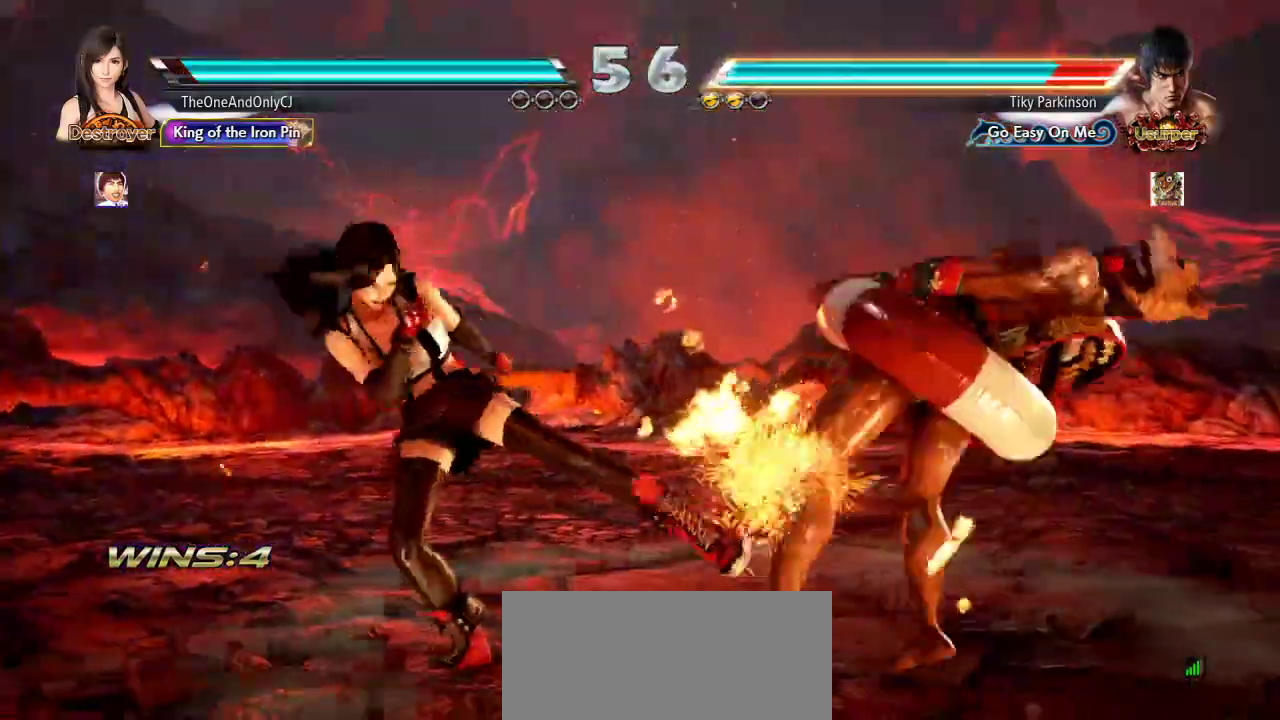
{"buttons": [], "left_stick": "right", "events": []}
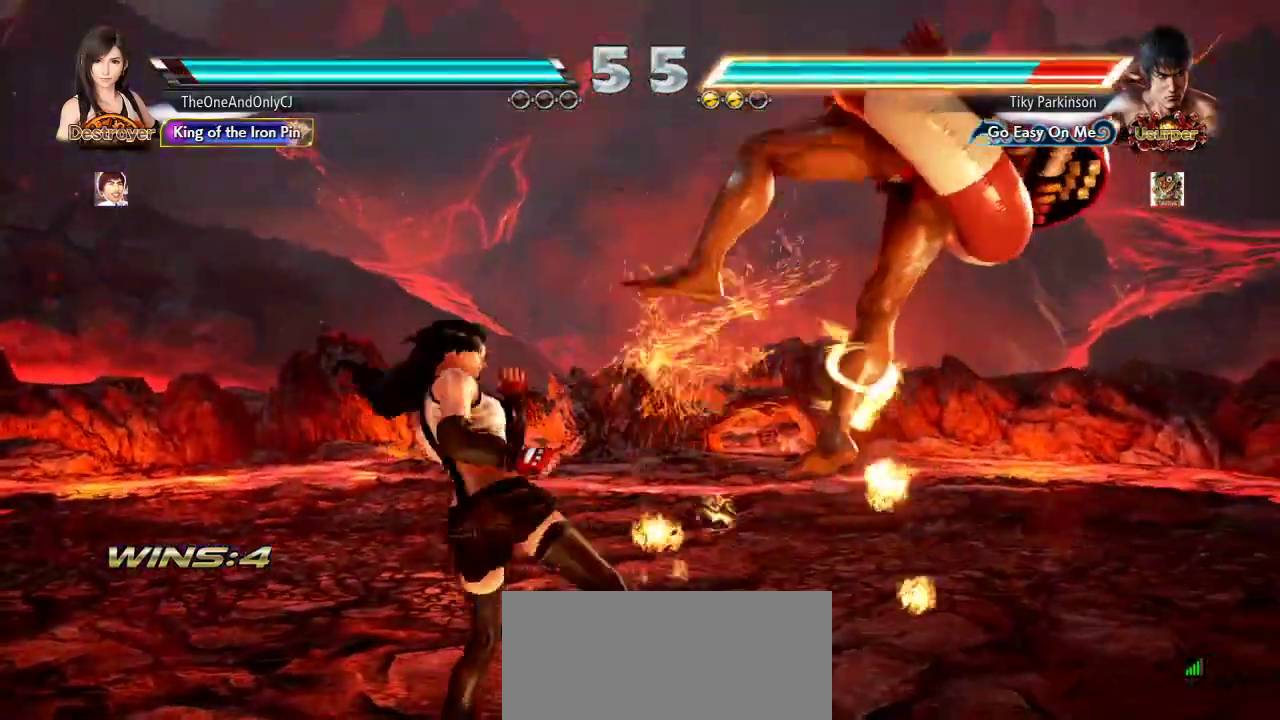
{"buttons": ["CROSS"], "left_stick": "center", "events": [[100, "SQUARE", "down"], [183, "left_stick", "center"], [200, "SQUARE", "up"], [267, "CROSS", "down"], [317, "CROSS", "up"], [367, "CROSS", "down"], [433, "CROSS", "up"], [483, "CROSS", "down"]]}